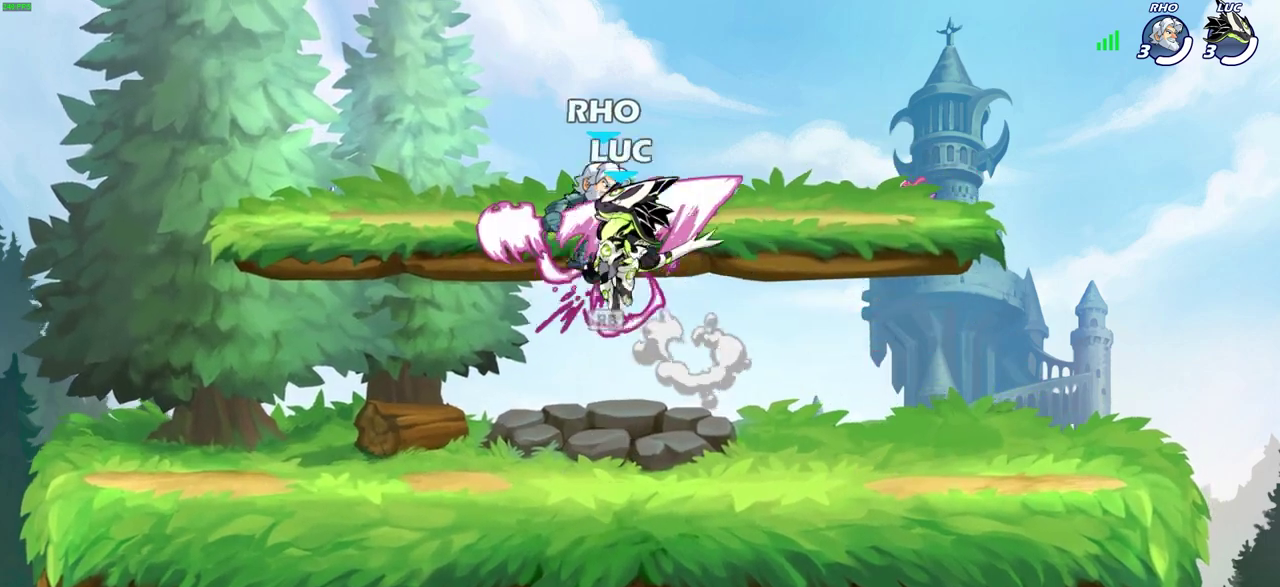
Gameplay with a controller (PlayStation layout); each line is a JSON object with the inputs held at the frame after it (dt_ms = milliseconds from this image to that frame). "events" lists button and stick changes between this image and that frame as [ms after this image, input, new state], when the widget could be followed in between.
{"dt_ms": 300, "buttons": [], "left_stick": "up-right", "right_stick": "center"}
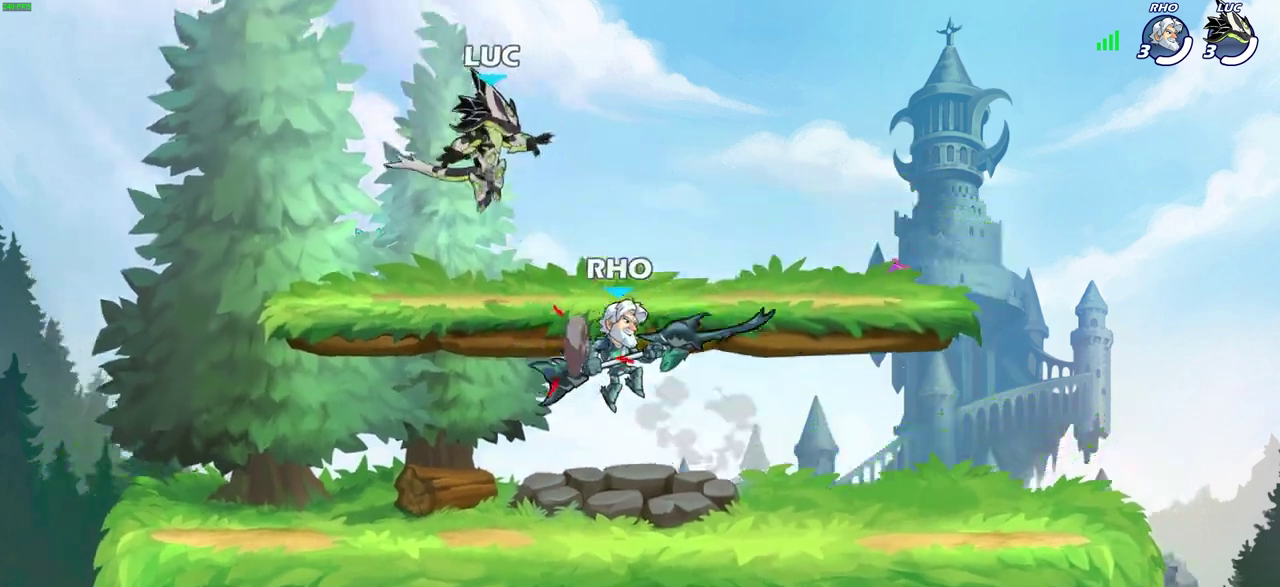
{"dt_ms": 600, "buttons": ["CROSS", "R2"], "left_stick": "up-right", "right_stick": "center", "events": [[50, "left_stick", "down-left"], [117, "left_stick", "up-right"], [267, "left_stick", "right"], [567, "R2", "down"], [600, "CROSS", "down"], [600, "left_stick", "up-right"]]}
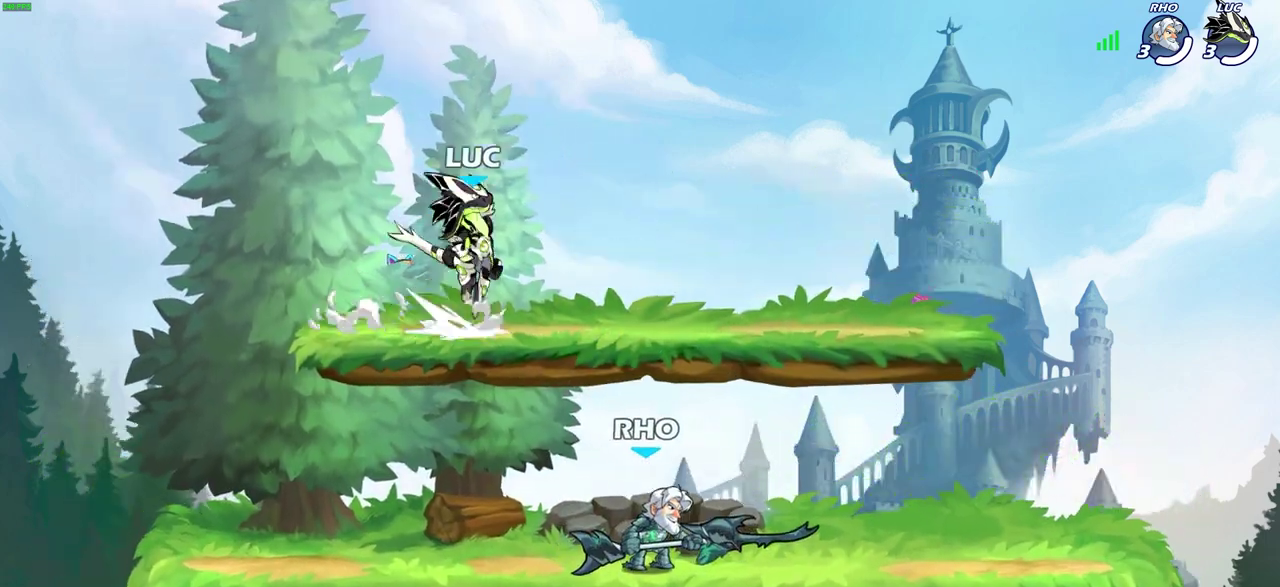
{"dt_ms": 600, "buttons": ["CROSS", "R2"], "left_stick": "left", "right_stick": "center", "events": [[117, "CROSS", "up"], [133, "R2", "up"], [200, "left_stick", "down"], [300, "left_stick", "down-left"], [400, "left_stick", "down-right"], [450, "left_stick", "up-left"], [500, "R2", "down"], [500, "left_stick", "down-right"], [533, "CROSS", "down"], [567, "left_stick", "left"]]}
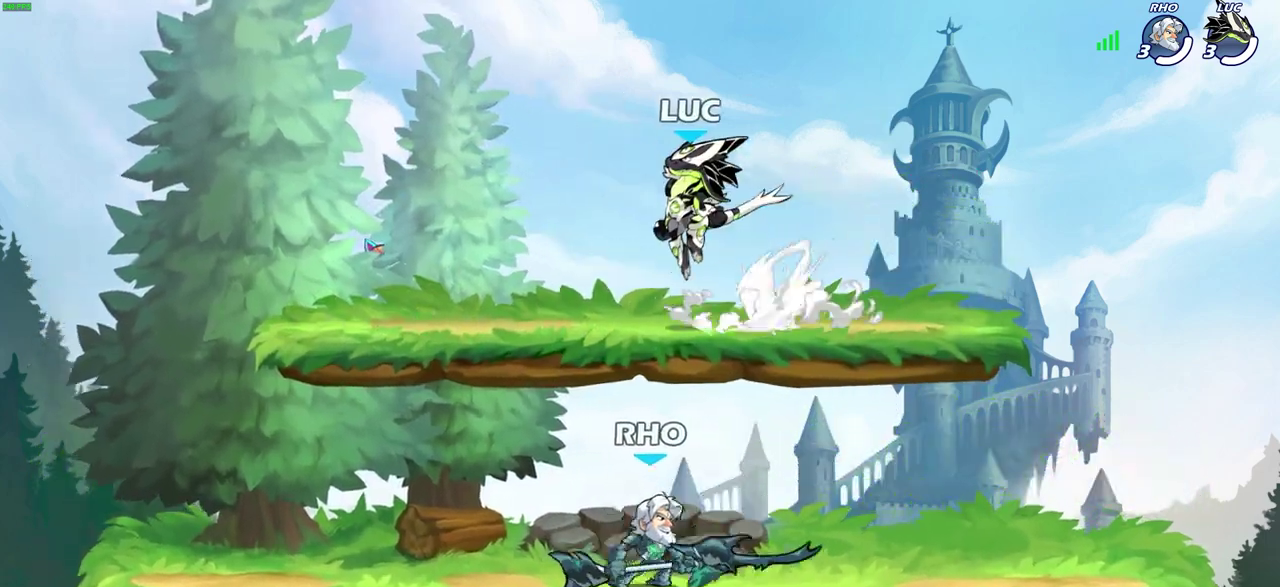
{"dt_ms": 600, "buttons": [], "left_stick": "down", "right_stick": "center", "events": [[33, "R2", "up"], [33, "left_stick", "up-right"], [50, "CROSS", "up"], [167, "left_stick", "down-right"], [217, "left_stick", "right"], [333, "R2", "down"], [350, "left_stick", "up-right"], [367, "CROSS", "down"], [433, "left_stick", "right"], [483, "CROSS", "up"], [483, "R2", "up"], [533, "left_stick", "down-right"], [583, "left_stick", "down"]]}
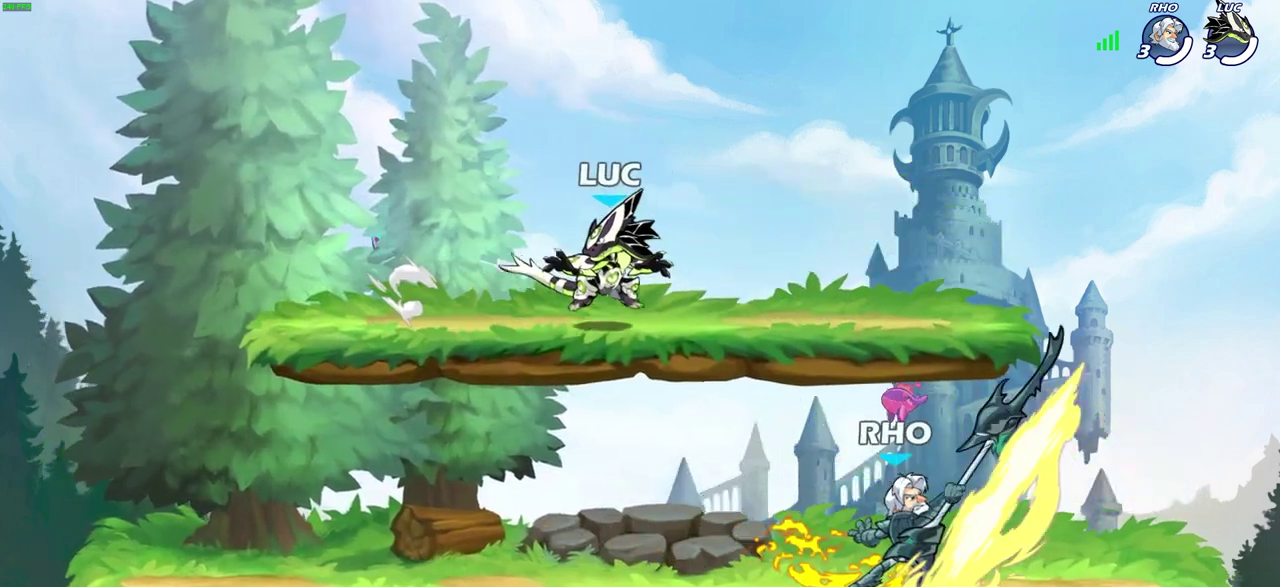
{"dt_ms": 600, "buttons": [], "left_stick": "left", "right_stick": "center", "events": [[100, "left_stick", "up-left"], [350, "CROSS", "down"], [500, "CROSS", "up"], [517, "left_stick", "left"]]}
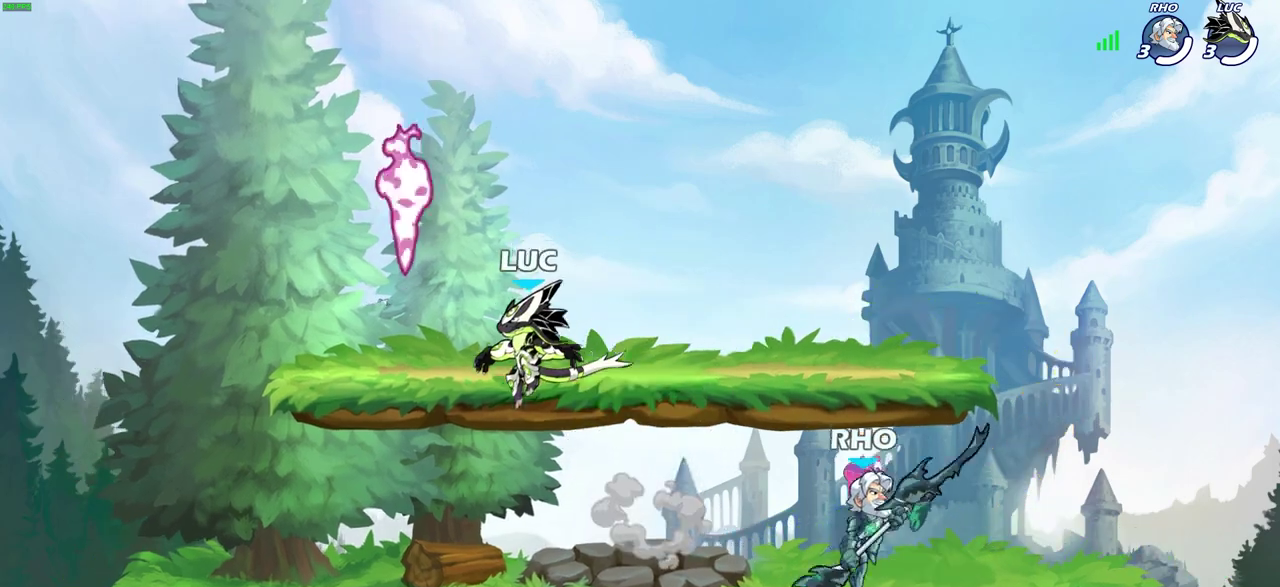
{"dt_ms": 300, "buttons": [], "left_stick": "down", "right_stick": "center"}
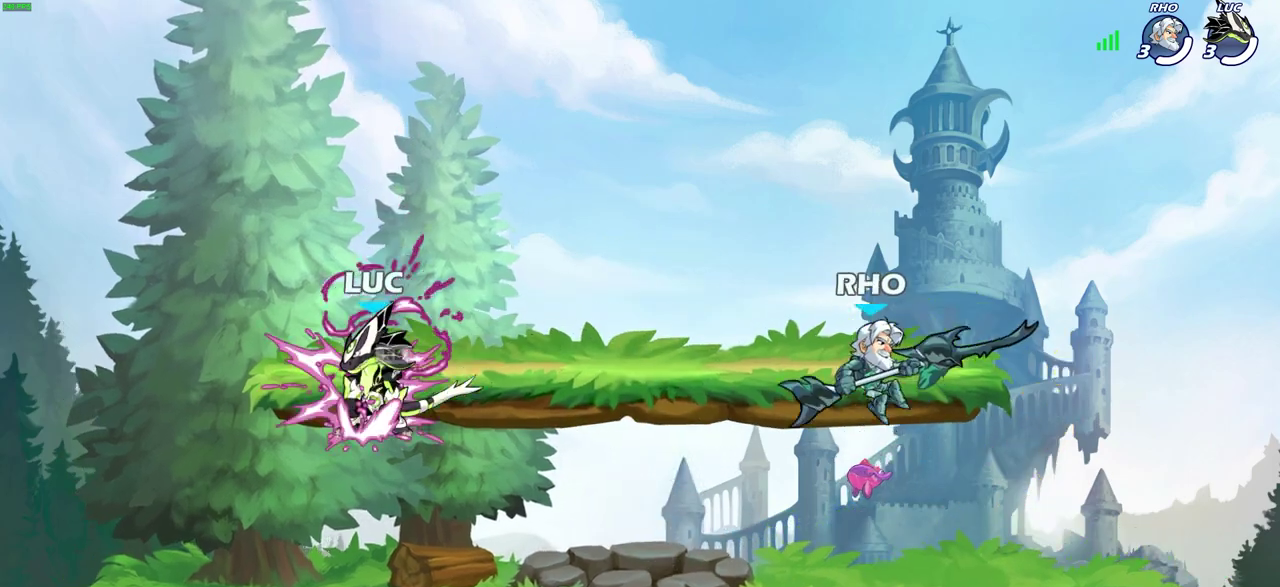
{"dt_ms": 500, "buttons": ["SQUARE"], "left_stick": "right", "right_stick": "center"}
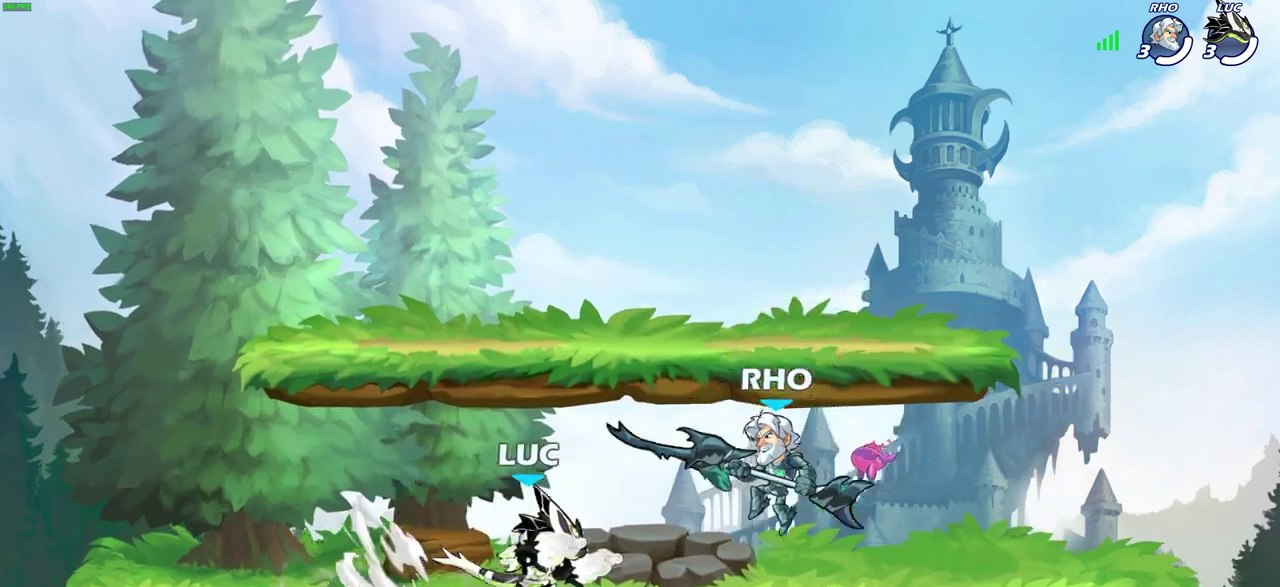
{"dt_ms": 600, "buttons": [], "left_stick": "down", "right_stick": "center", "events": [[67, "left_stick", "center"], [117, "SQUARE", "up"], [350, "left_stick", "right"], [450, "R2", "down"], [467, "left_stick", "down"], [483, "SQUARE", "down"], [600, "R2", "up"], [600, "SQUARE", "up"]]}
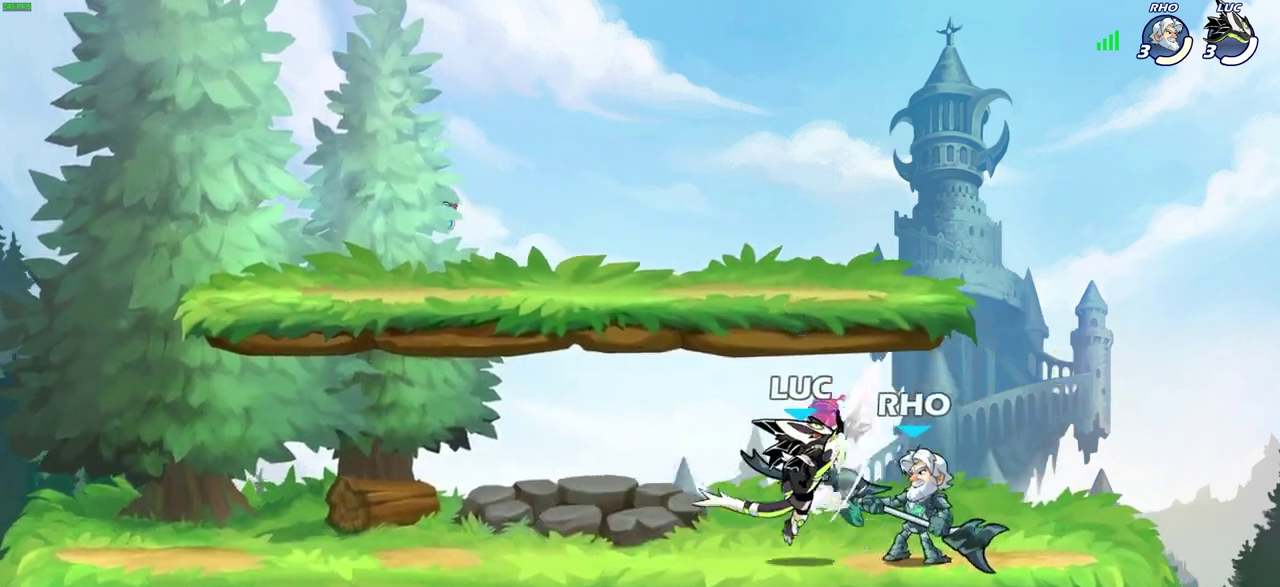
{"dt_ms": 600, "buttons": ["CROSS"], "left_stick": "up", "right_stick": "center", "events": [[17, "left_stick", "center"], [283, "left_stick", "left"], [400, "left_stick", "center"], [450, "CROSS", "down"], [500, "left_stick", "down-left"], [583, "left_stick", "up"]]}
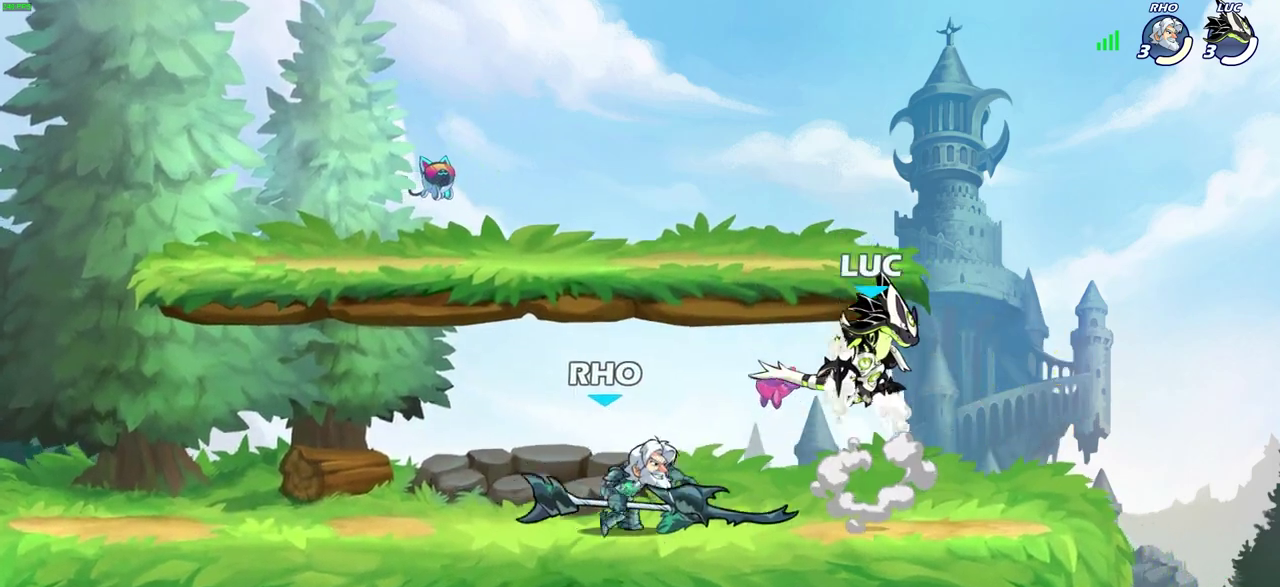
{"dt_ms": 300, "buttons": [], "left_stick": "left", "right_stick": "center", "events": [[33, "CROSS", "up"], [83, "left_stick", "left"], [150, "left_stick", "down-left"], [300, "left_stick", "left"]]}
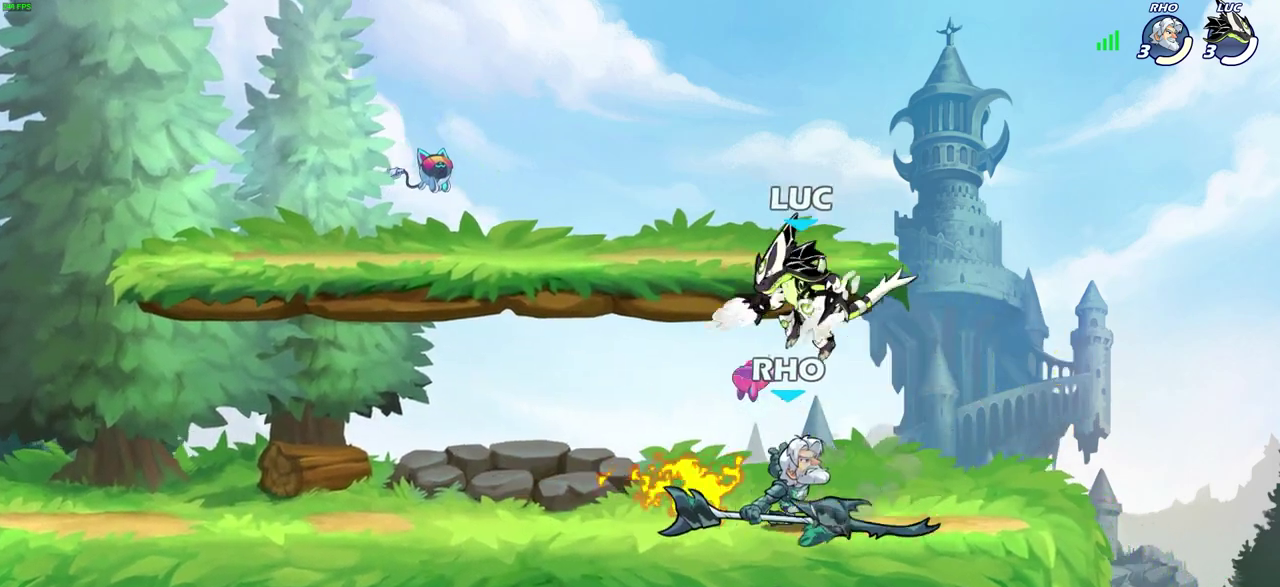
{"dt_ms": 300, "buttons": [], "left_stick": "right", "right_stick": "center", "events": [[217, "left_stick", "right"]]}
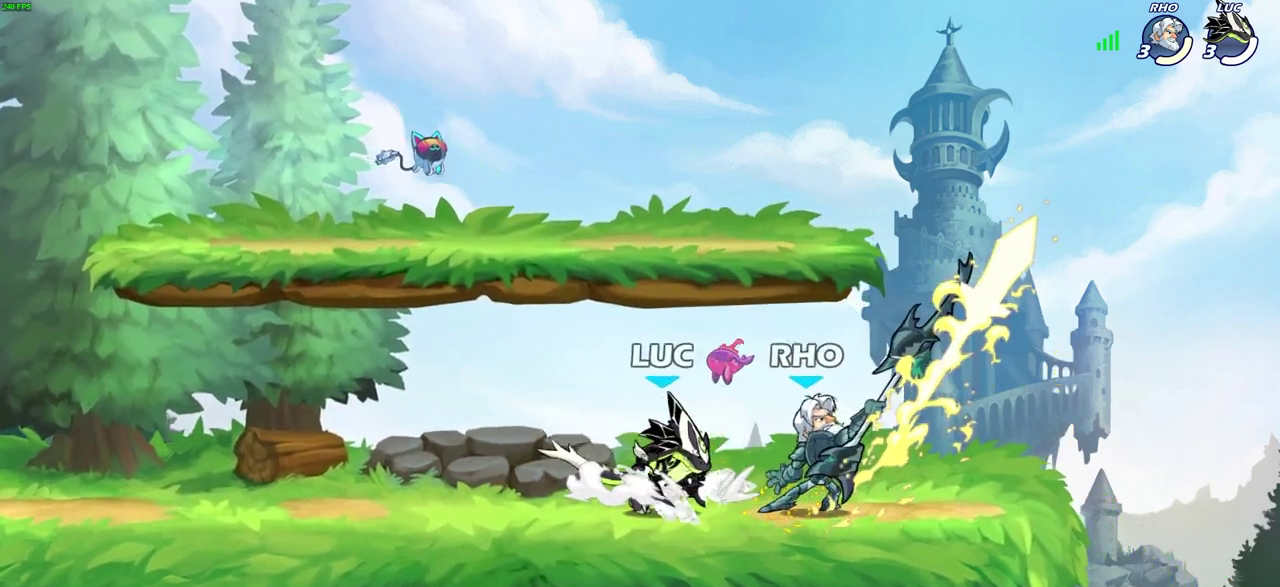
{"dt_ms": 700, "buttons": [], "left_stick": "center", "right_stick": "center", "events": [[33, "SQUARE", "down"], [133, "SQUARE", "up"], [133, "left_stick", "center"], [383, "left_stick", "right"], [500, "left_stick", "down"], [517, "R2", "down"], [533, "SQUARE", "down"], [650, "R2", "up"], [650, "SQUARE", "up"], [683, "left_stick", "center"]]}
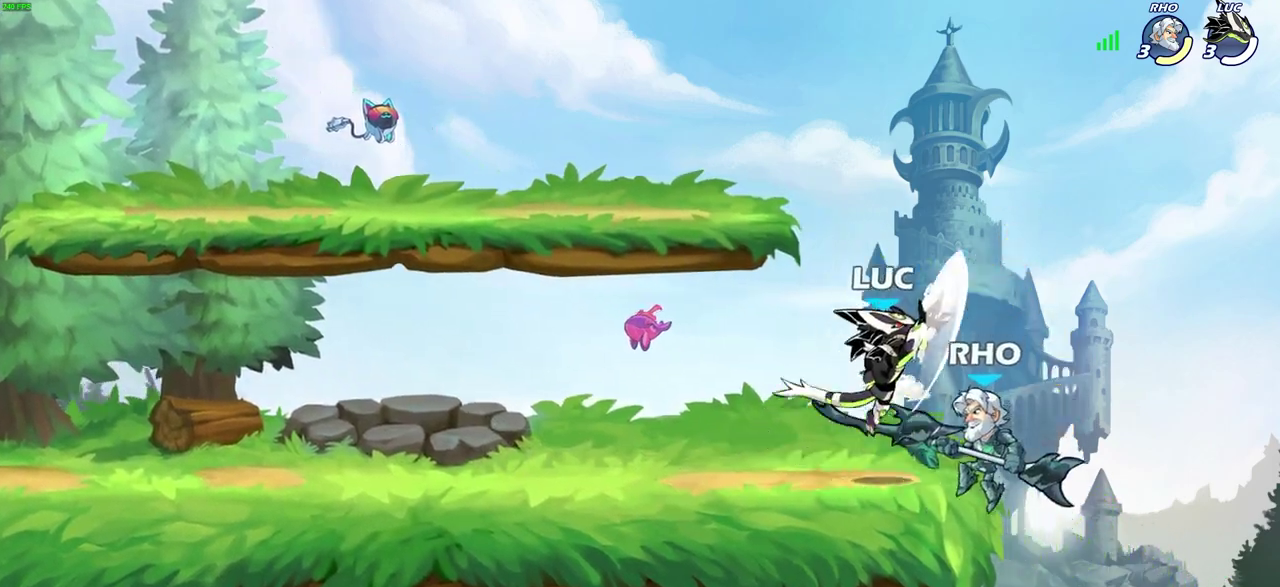
{"dt_ms": 700, "buttons": ["CROSS"], "left_stick": "up-left", "right_stick": "center", "events": [[283, "left_stick", "left"], [433, "CROSS", "down"], [467, "left_stick", "up-left"], [633, "CROSS", "up"], [700, "CROSS", "down"]]}